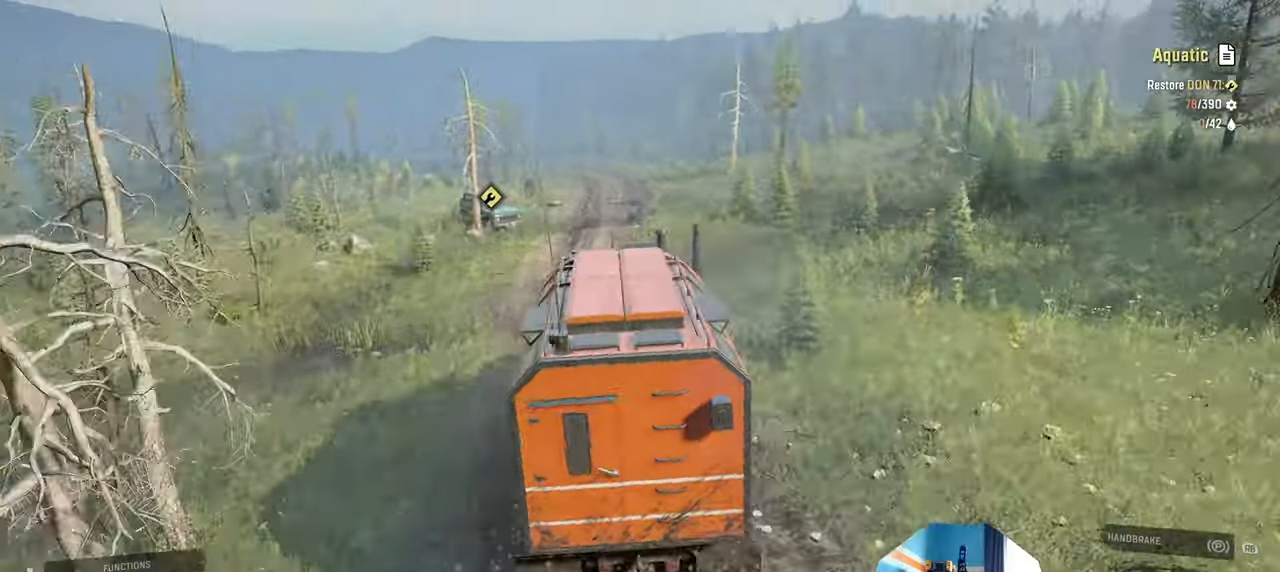
Gameplay with a controller (Xbox layout); each line is a JSON object with the inputs held at the frame after it. "events" lists button and stick changes between this image and that frame as [ms after this image, input, new state], when the widget could be followed in between.
{"buttons": ["R2"], "left_stick": "center", "right_stick": "up-right", "events": [[34, "right_stick", "right"], [134, "left_stick", "center"], [334, "left_stick", "left"], [367, "right_stick", "up-right"], [500, "left_stick", "center"]]}
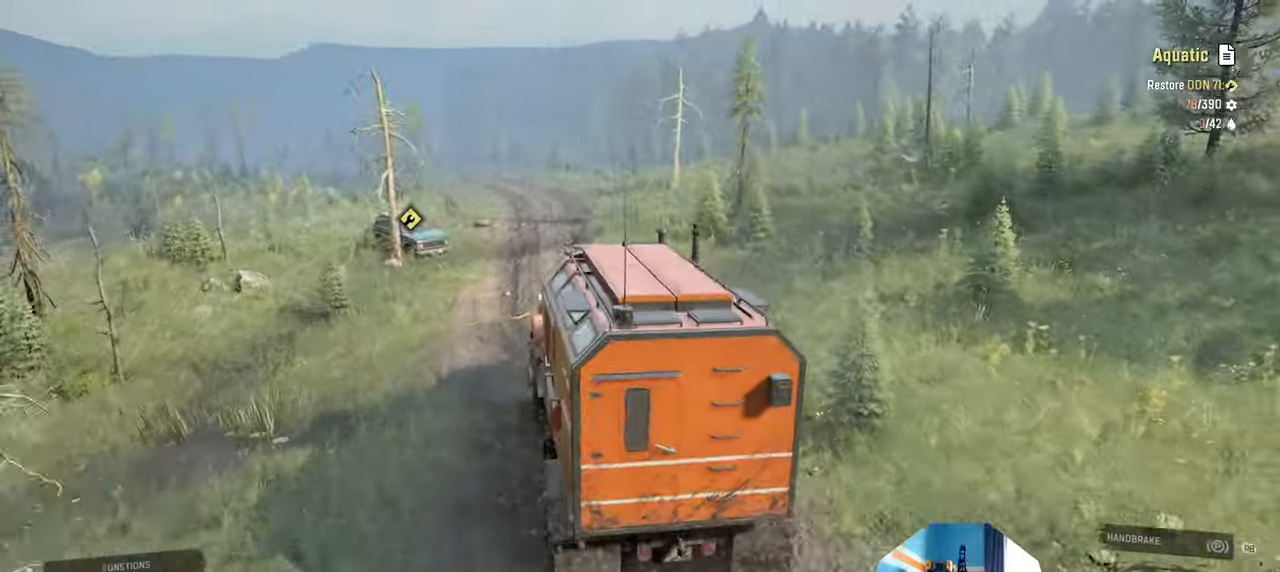
{"buttons": ["R2"], "left_stick": "center", "right_stick": "up-right", "events": []}
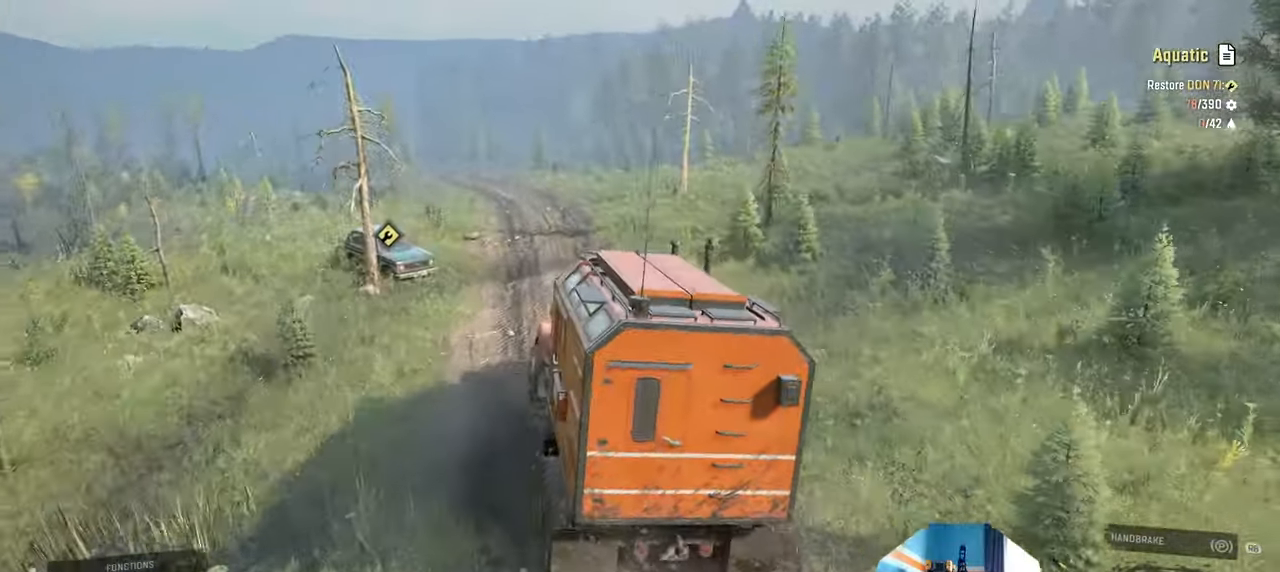
{"buttons": ["R2"], "left_stick": "left", "right_stick": "up-right", "events": [[134, "left_stick", "left"]]}
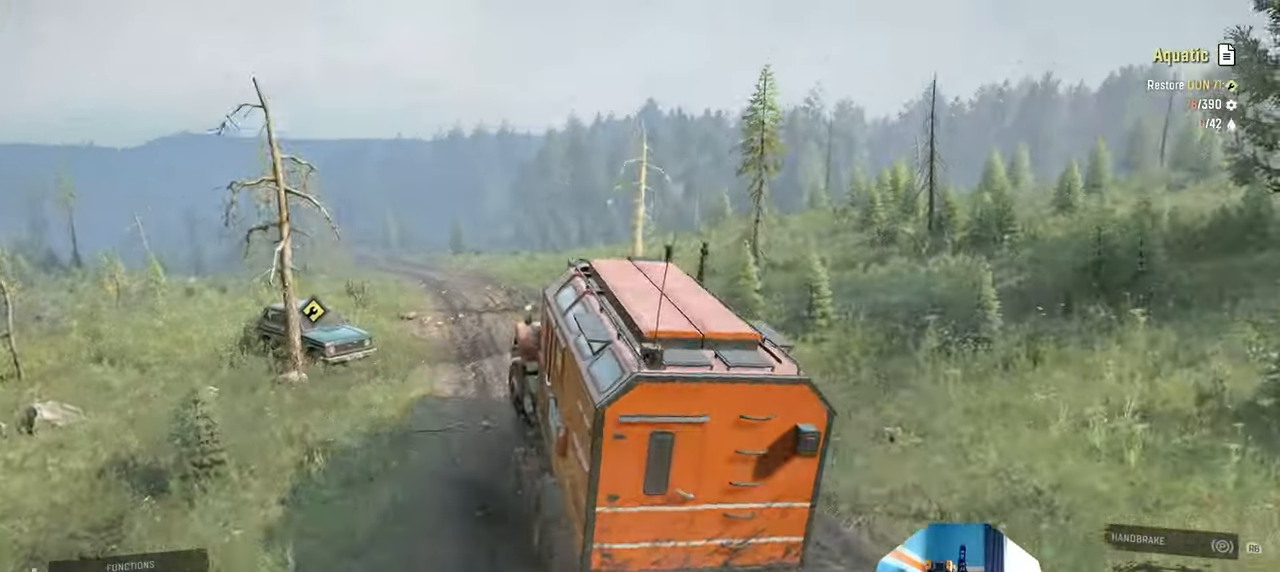
{"buttons": ["R2"], "left_stick": "left", "right_stick": "right", "events": [[100, "left_stick", "center"], [167, "right_stick", "center"], [367, "right_stick", "right"], [400, "left_stick", "left"]]}
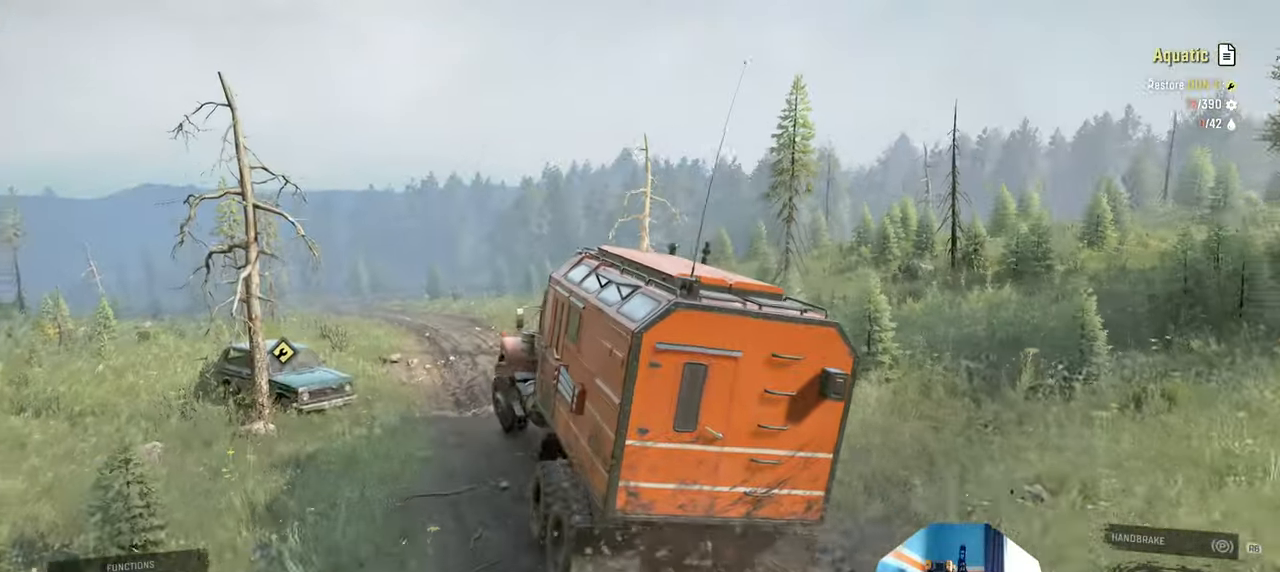
{"buttons": ["R2"], "left_stick": "left", "right_stick": "right", "events": []}
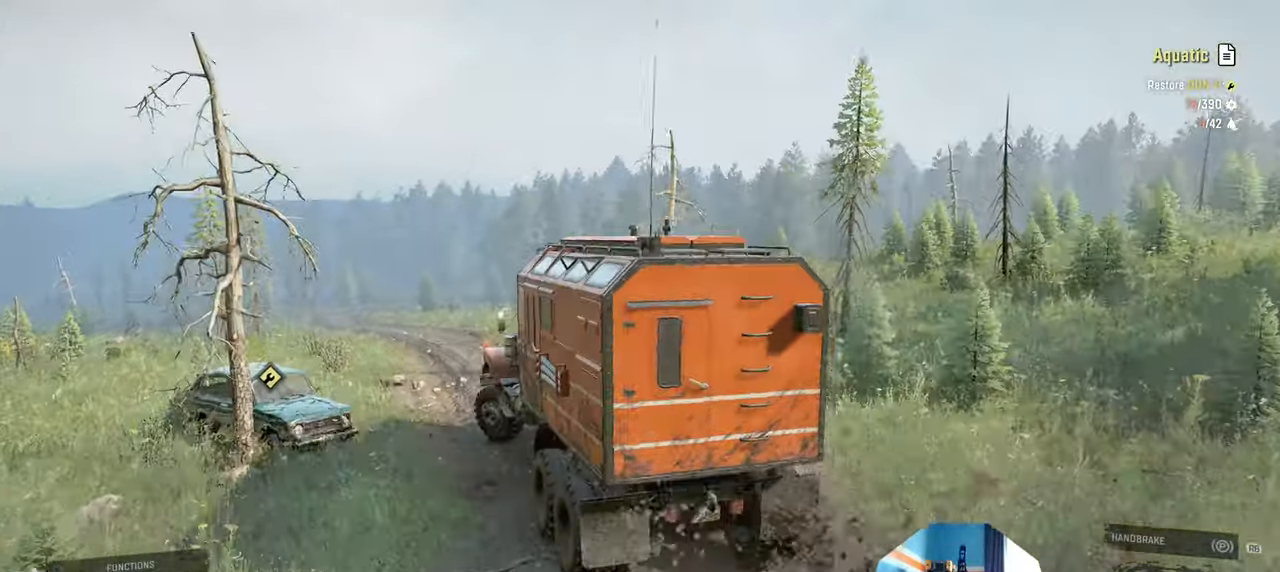
{"buttons": [], "left_stick": "left", "right_stick": "right", "events": [[367, "R2", "up"]]}
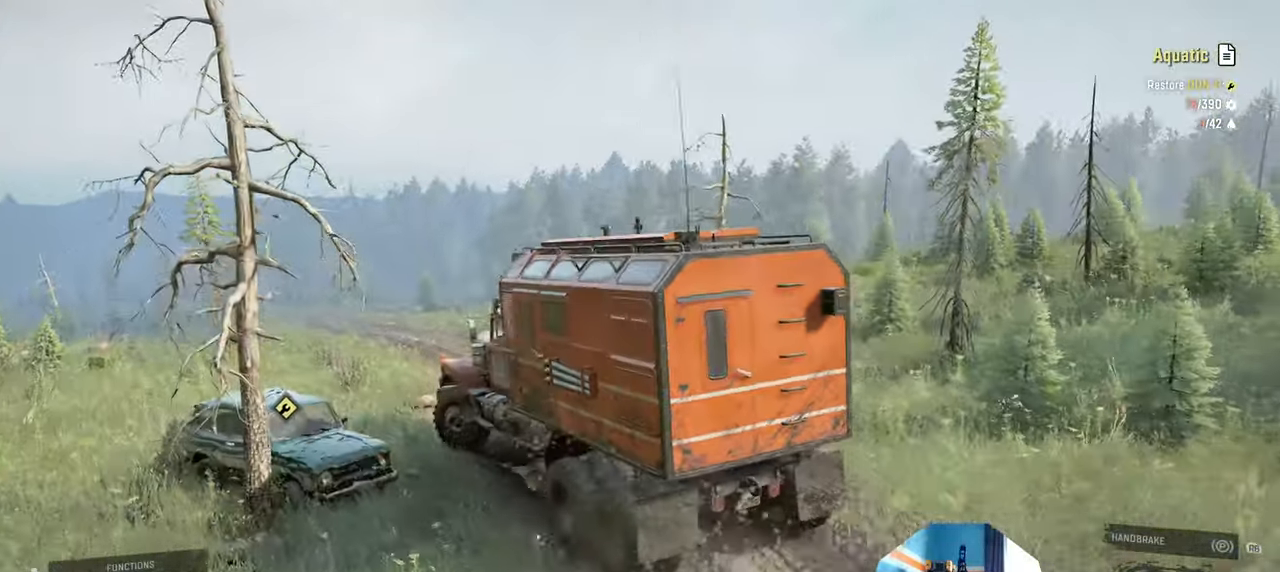
{"buttons": [], "left_stick": "right", "right_stick": "right", "events": [[267, "left_stick", "center"], [367, "left_stick", "right"]]}
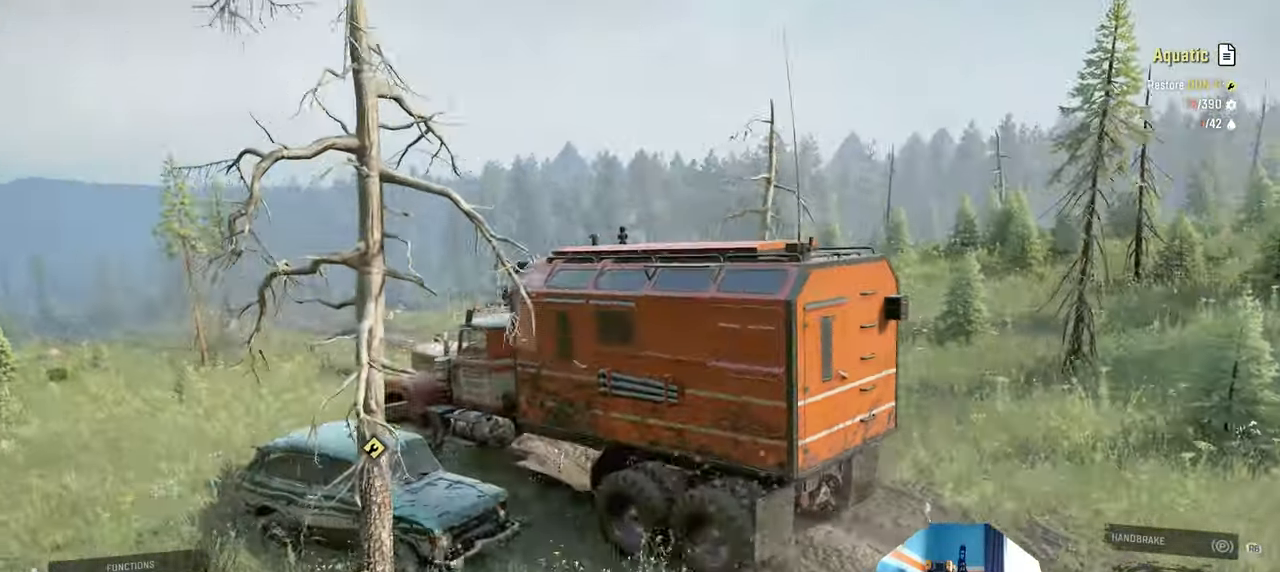
{"buttons": [], "left_stick": "center", "right_stick": "right", "events": [[134, "left_stick", "center"]]}
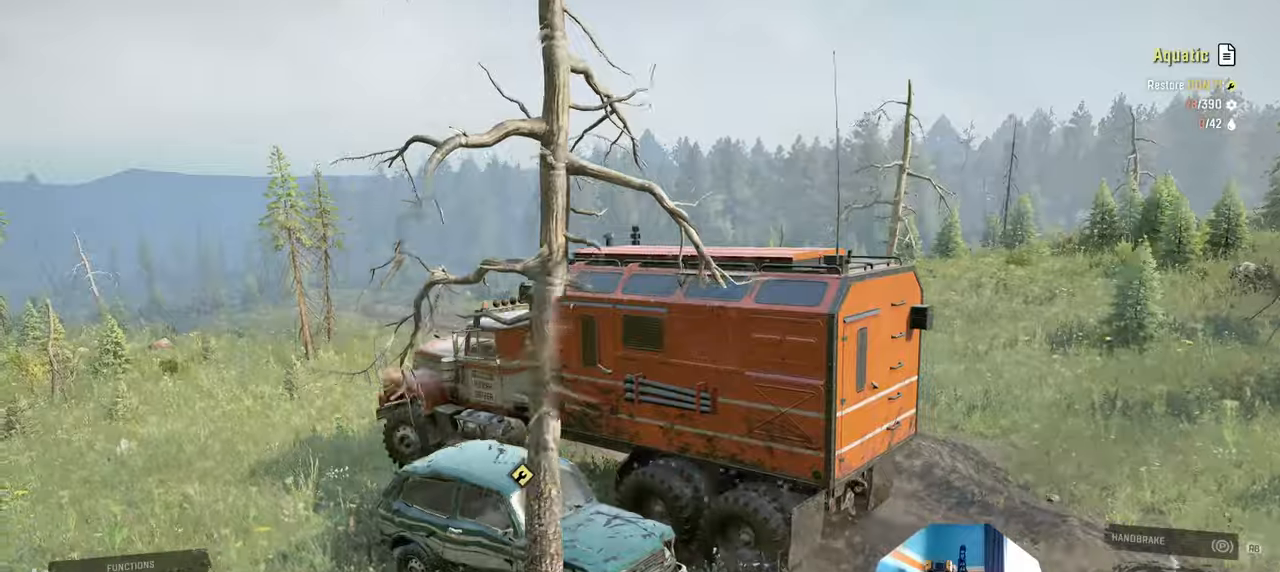
{"buttons": ["L2"], "left_stick": "center", "right_stick": "center", "events": [[100, "L2", "down"], [267, "right_stick", "center"]]}
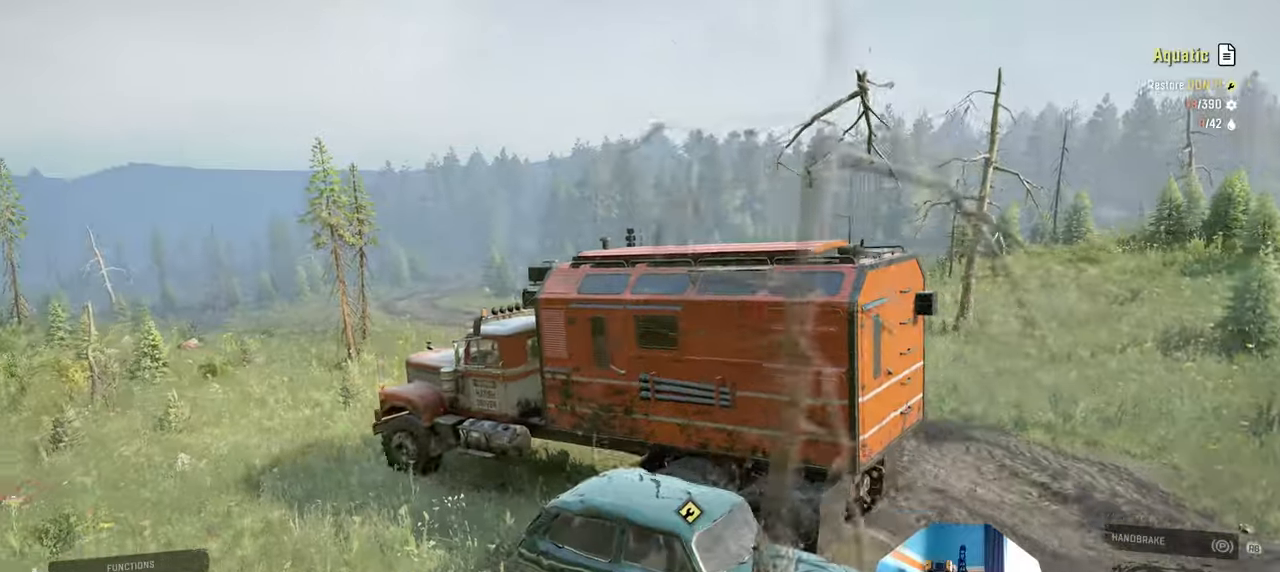
{"buttons": [], "left_stick": "center", "right_stick": "center", "events": [[300, "L2", "up"]]}
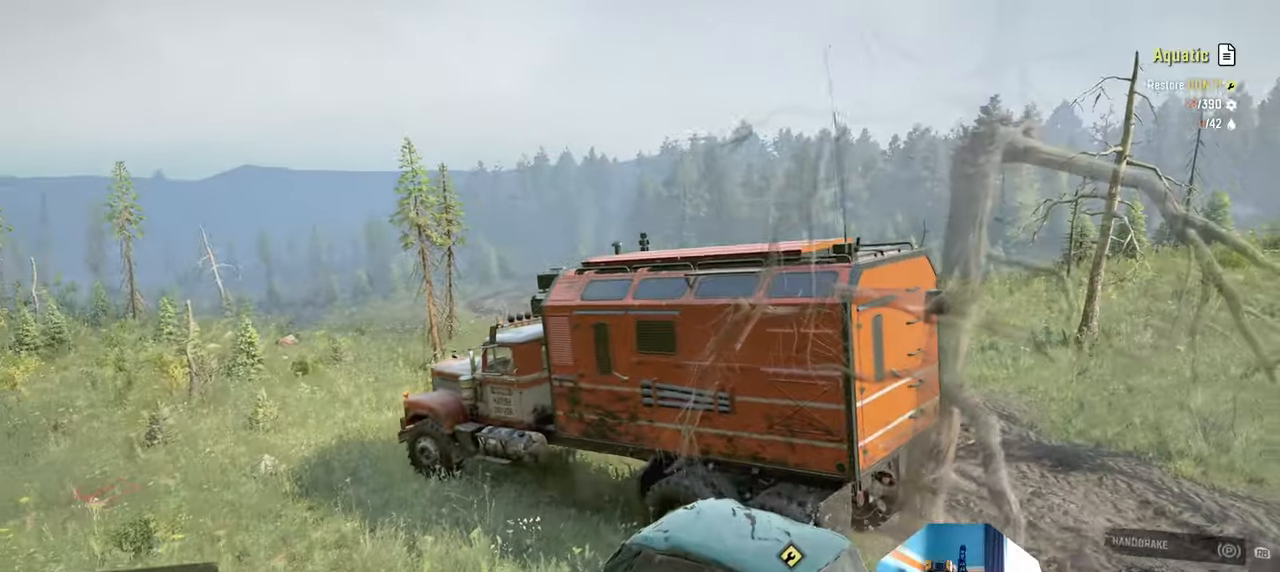
{"buttons": [], "left_stick": "center", "right_stick": "center", "events": [[167, "DPAD_UP", "down"], [267, "DPAD_UP", "up"]]}
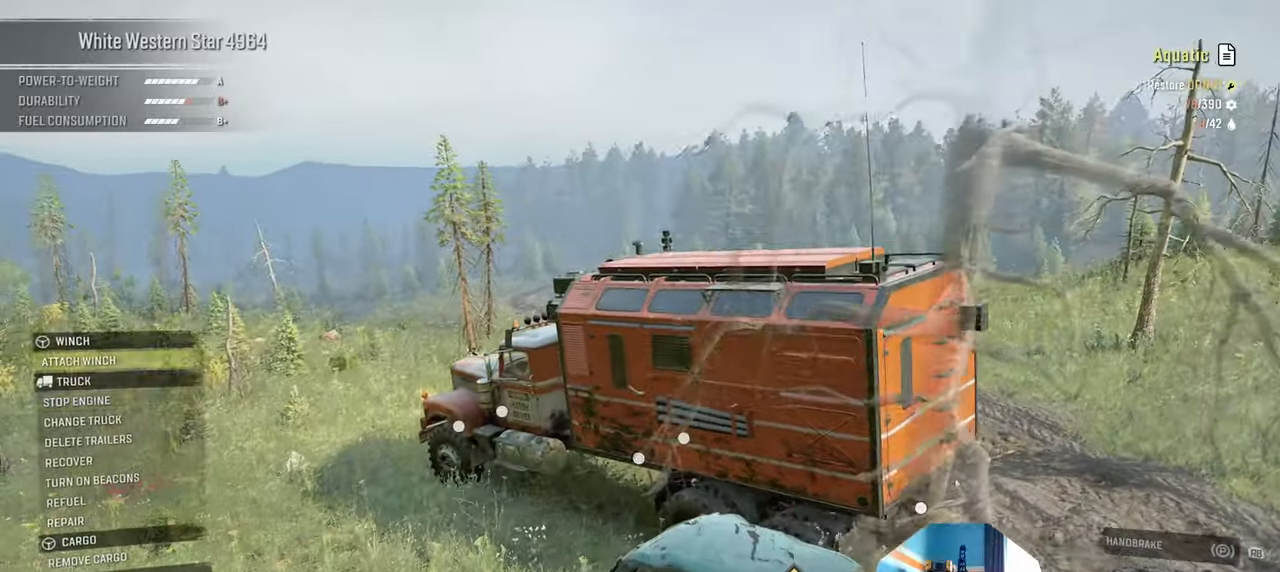
{"buttons": ["DPAD_DOWN"], "left_stick": "center", "right_stick": "center", "events": [[167, "DPAD_DOWN", "down"], [234, "DPAD_DOWN", "up"], [367, "DPAD_DOWN", "down"]]}
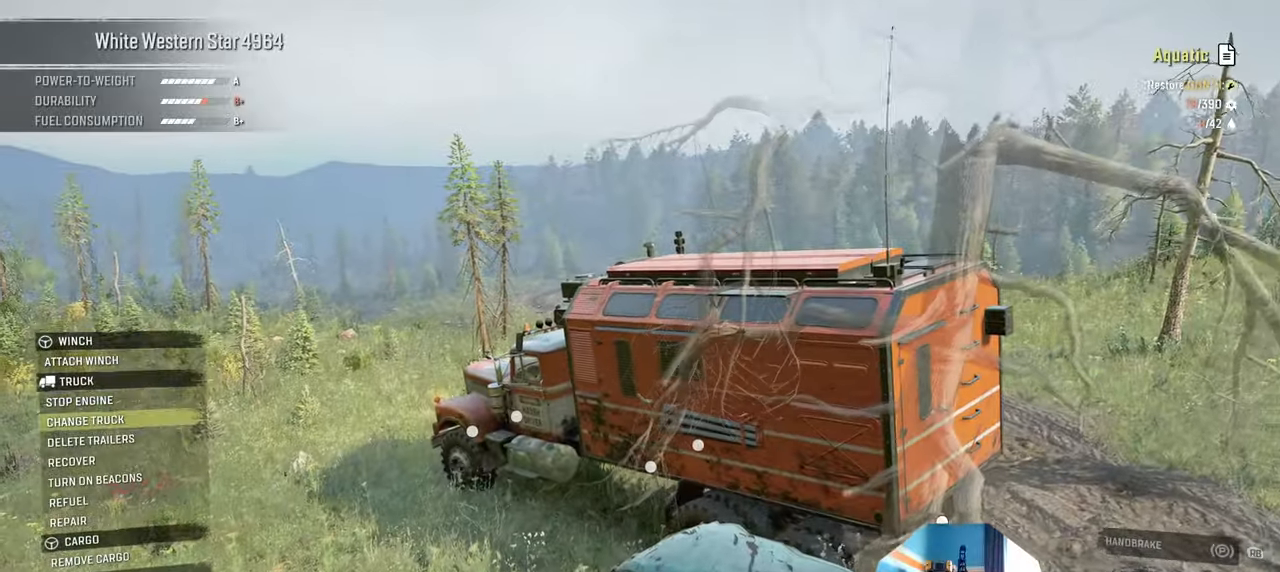
{"buttons": ["DPAD_DOWN"], "left_stick": "center", "right_stick": "center", "events": [[167, "DPAD_DOWN", "up"], [300, "DPAD_DOWN", "down"], [367, "DPAD_DOWN", "up"], [467, "DPAD_DOWN", "down"]]}
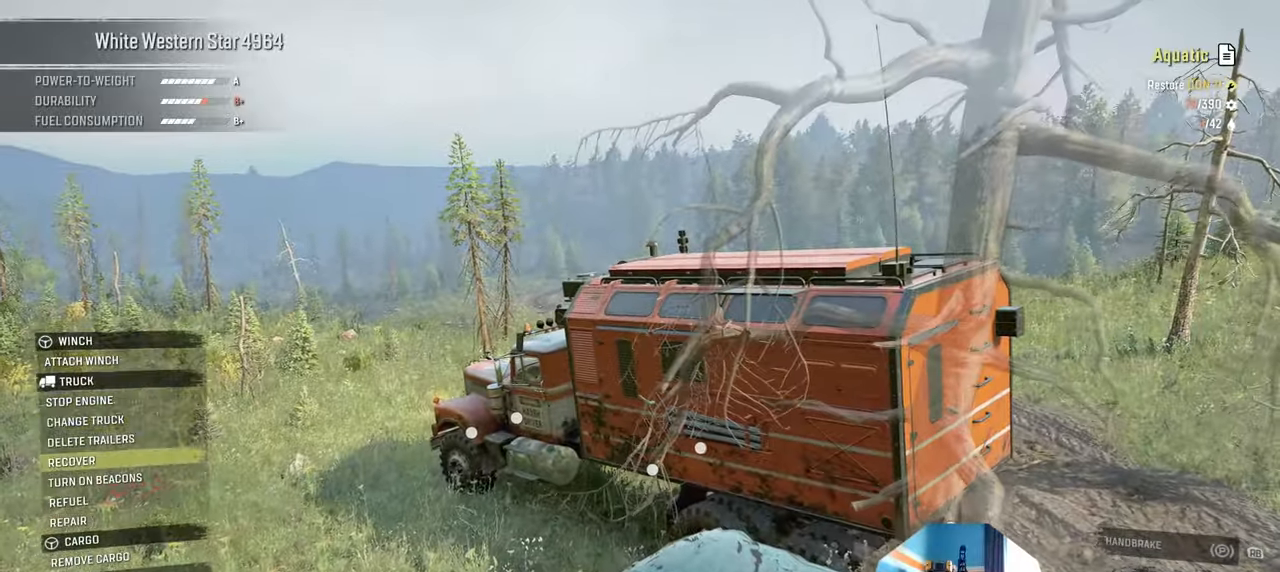
{"buttons": ["DPAD_DOWN"], "left_stick": "center", "right_stick": "center", "events": [[34, "DPAD_DOWN", "up"], [134, "DPAD_DOWN", "down"], [234, "DPAD_DOWN", "up"], [300, "DPAD_DOWN", "down"], [400, "DPAD_DOWN", "up"], [467, "DPAD_DOWN", "down"]]}
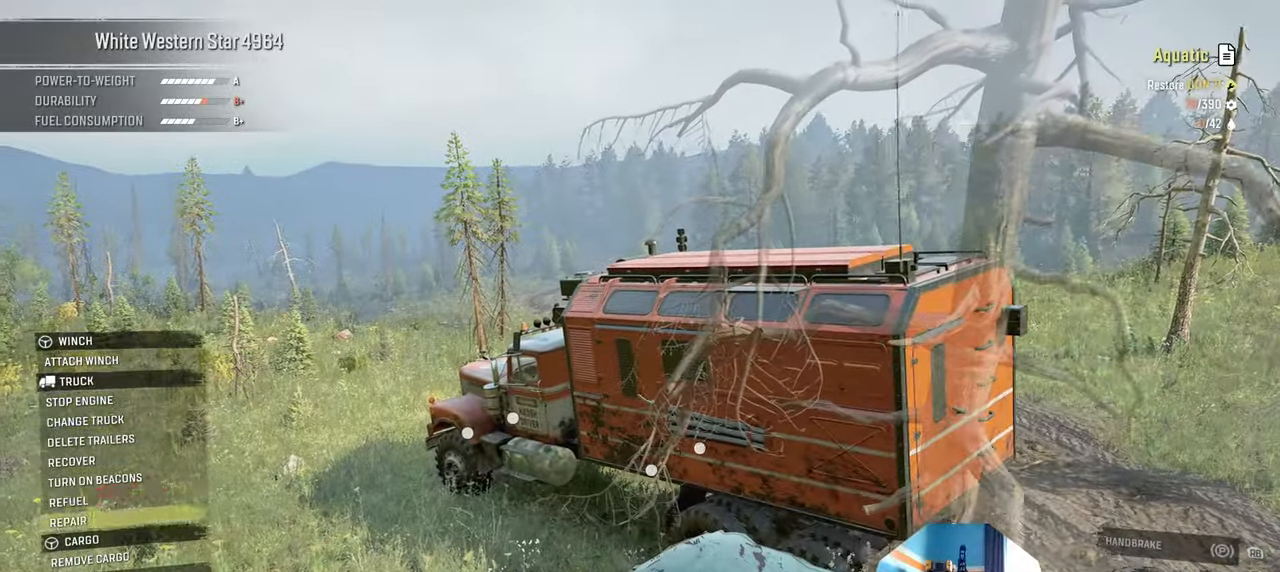
{"buttons": [], "left_stick": "center", "right_stick": "center", "events": [[67, "DPAD_DOWN", "up"], [134, "A", "down"], [234, "A", "up"]]}
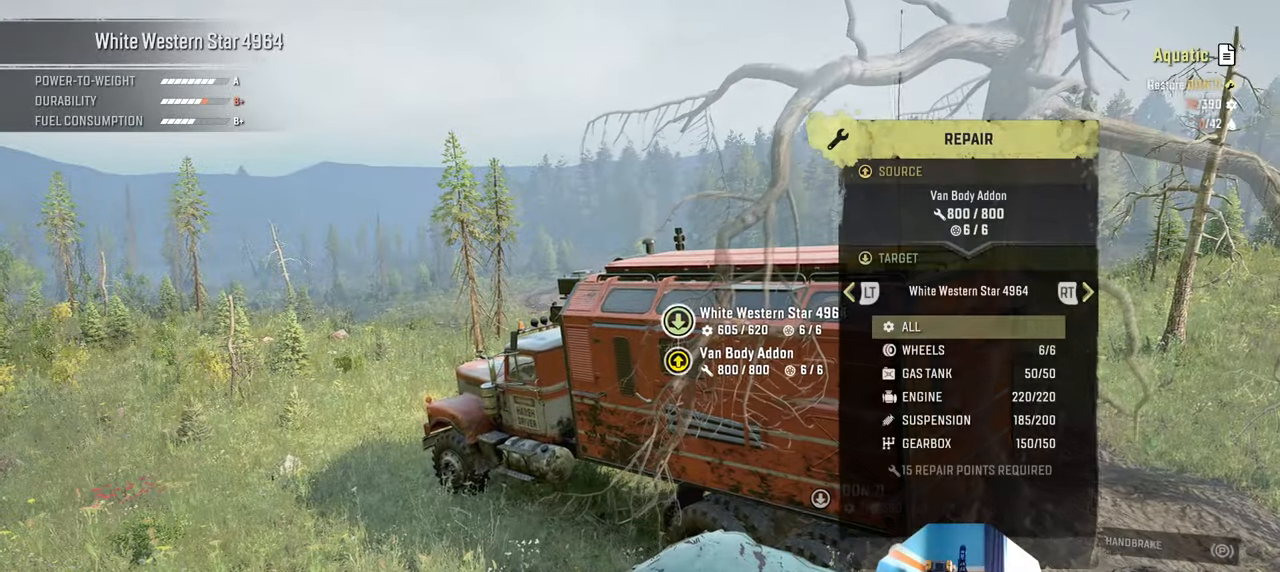
{"buttons": [], "left_stick": "center", "right_stick": "center", "events": [[167, "A", "down"], [300, "A", "up"]]}
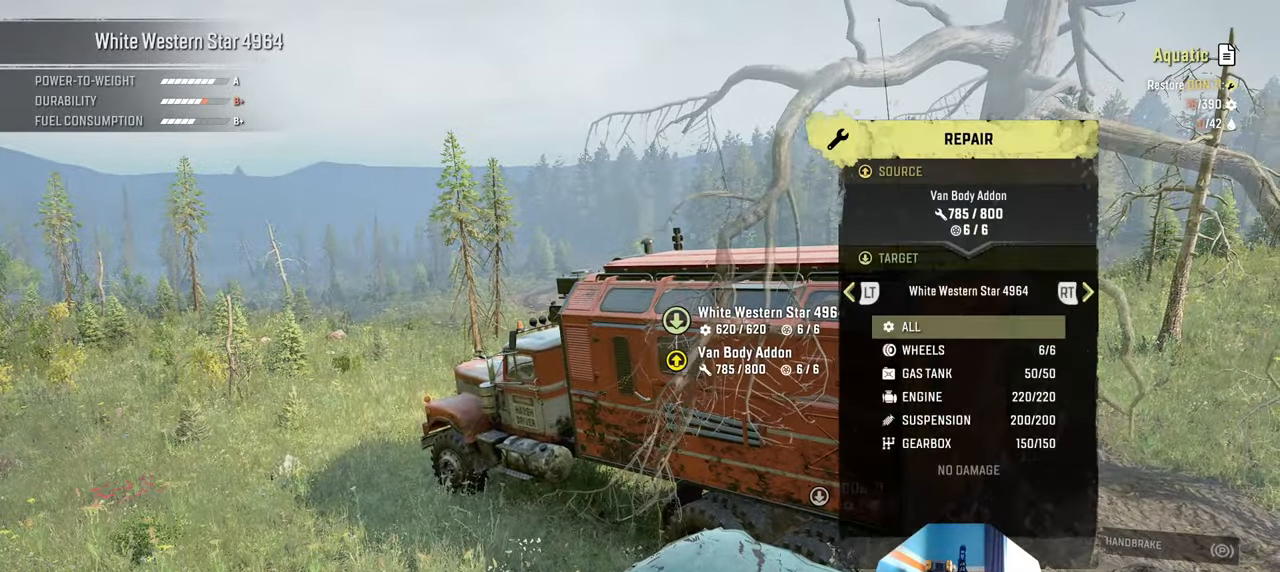
{"buttons": [], "left_stick": "center", "right_stick": "center", "events": []}
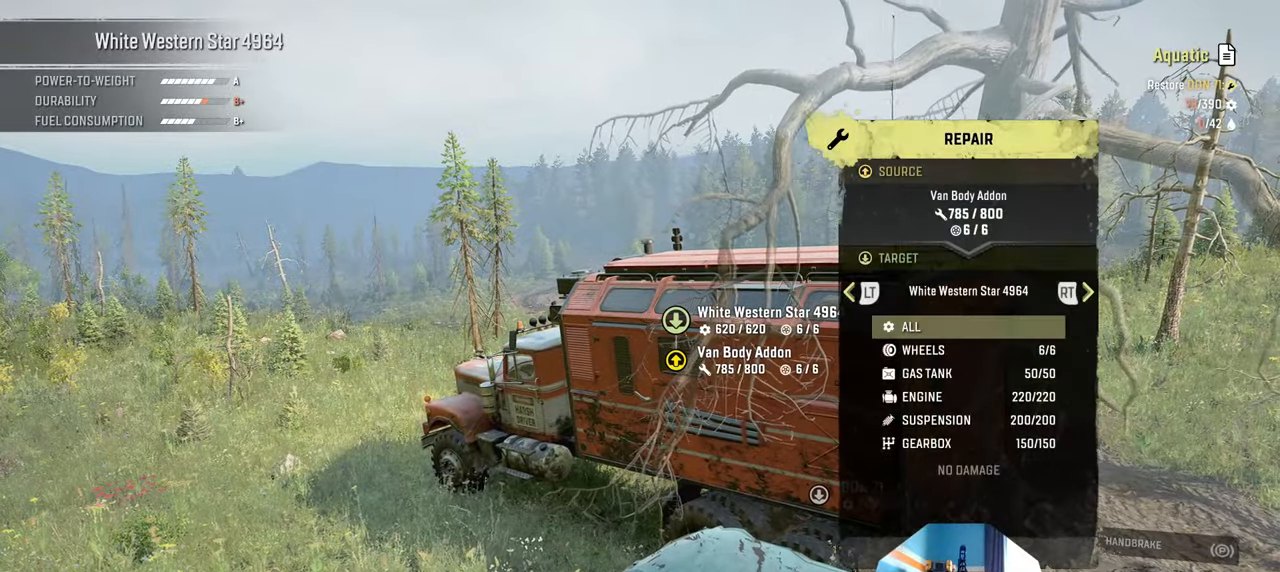
{"buttons": [], "left_stick": "center", "right_stick": "center", "events": []}
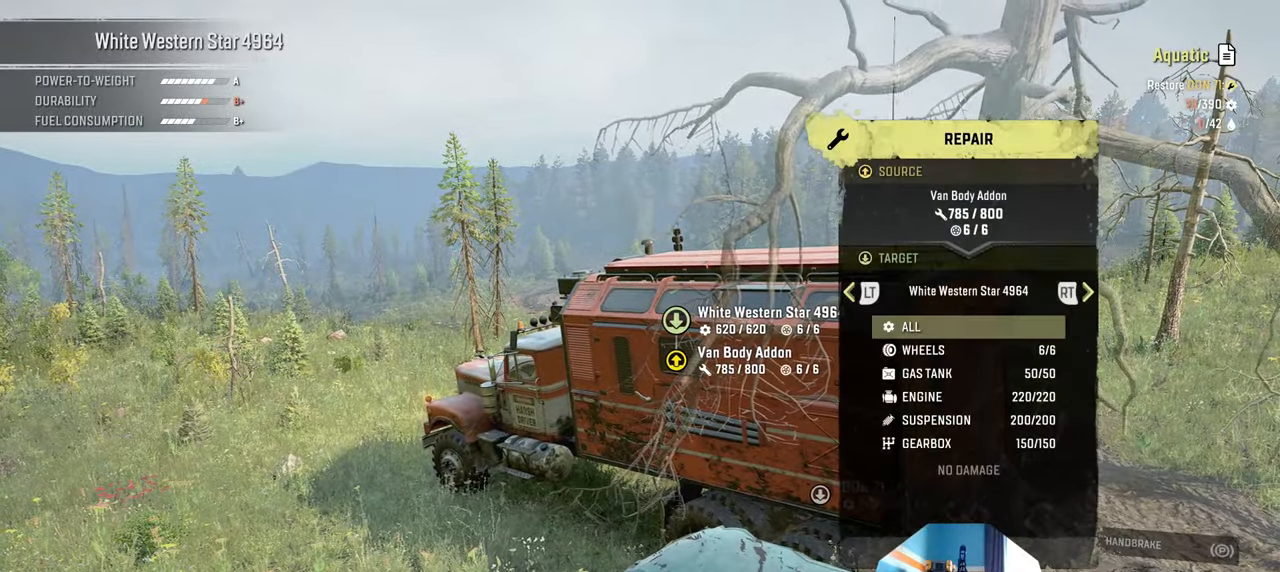
{"buttons": [], "left_stick": "center", "right_stick": "center", "events": []}
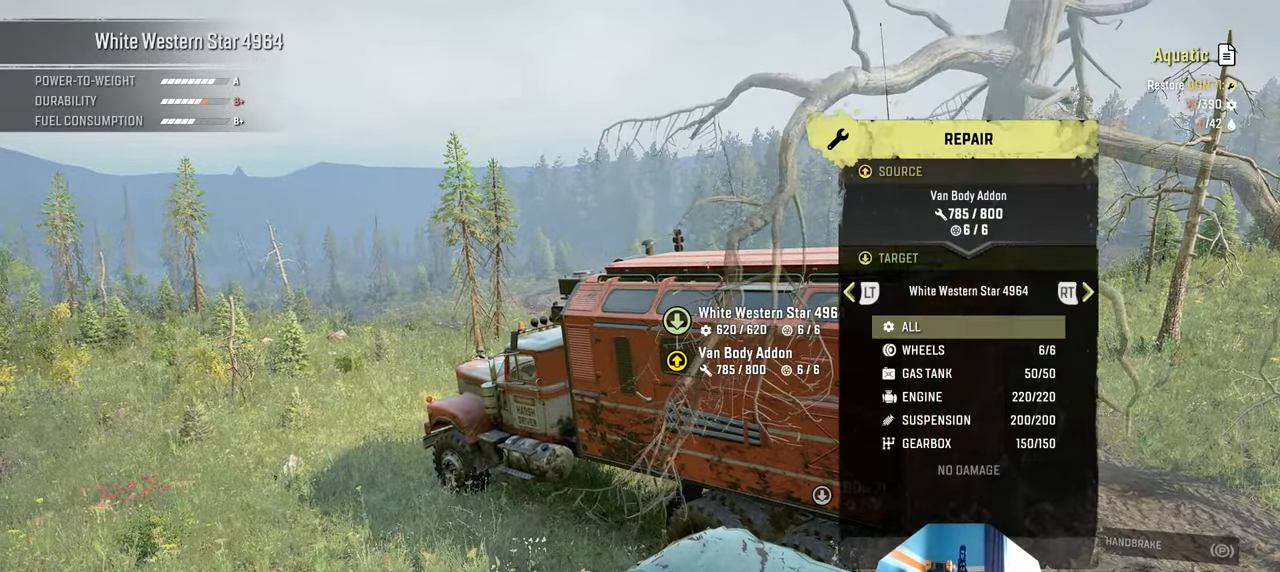
{"buttons": [], "left_stick": "center", "right_stick": "center", "events": []}
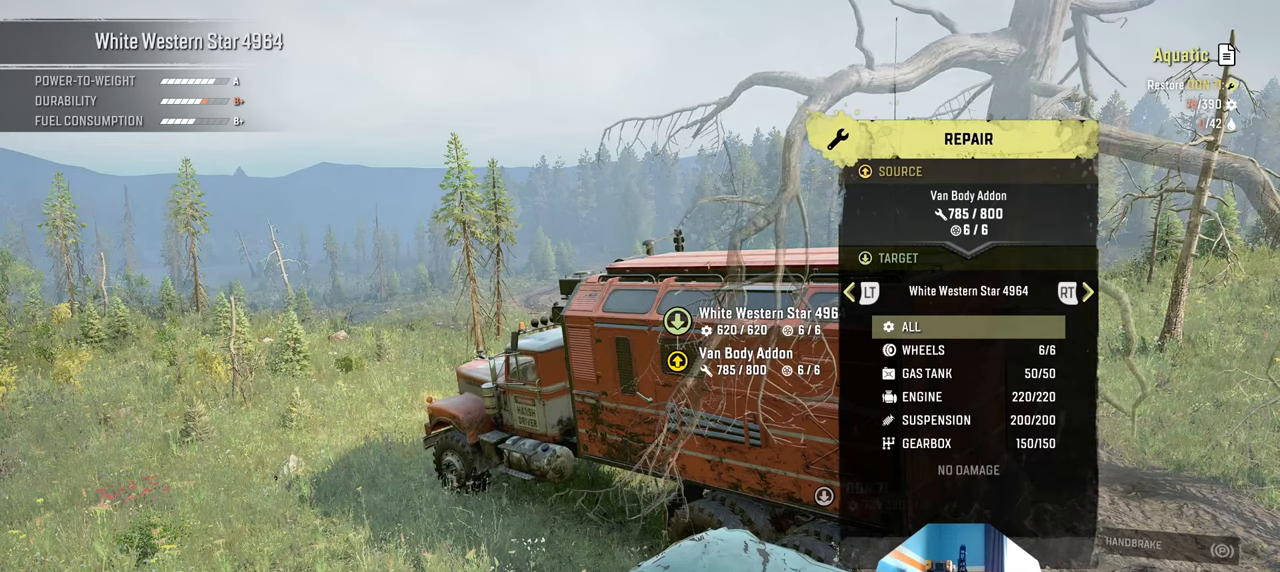
{"buttons": [], "left_stick": "center", "right_stick": "center", "events": [[167, "R2", "down"], [300, "R2", "up"]]}
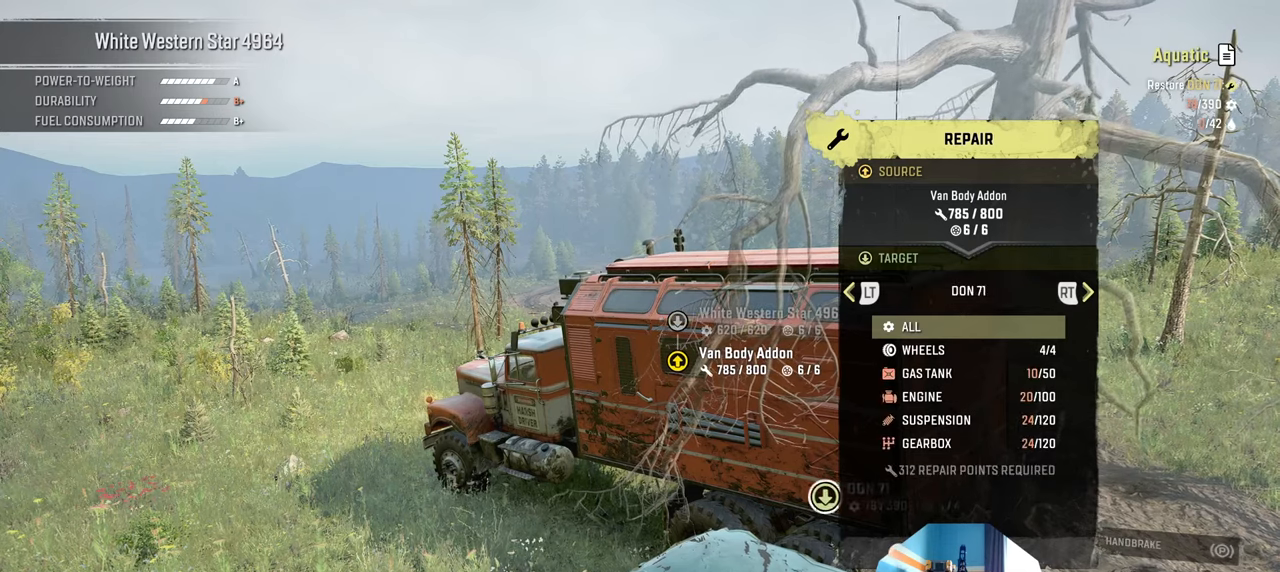
{"buttons": [], "left_stick": "center", "right_stick": "center", "events": [[267, "A", "down"], [400, "A", "up"]]}
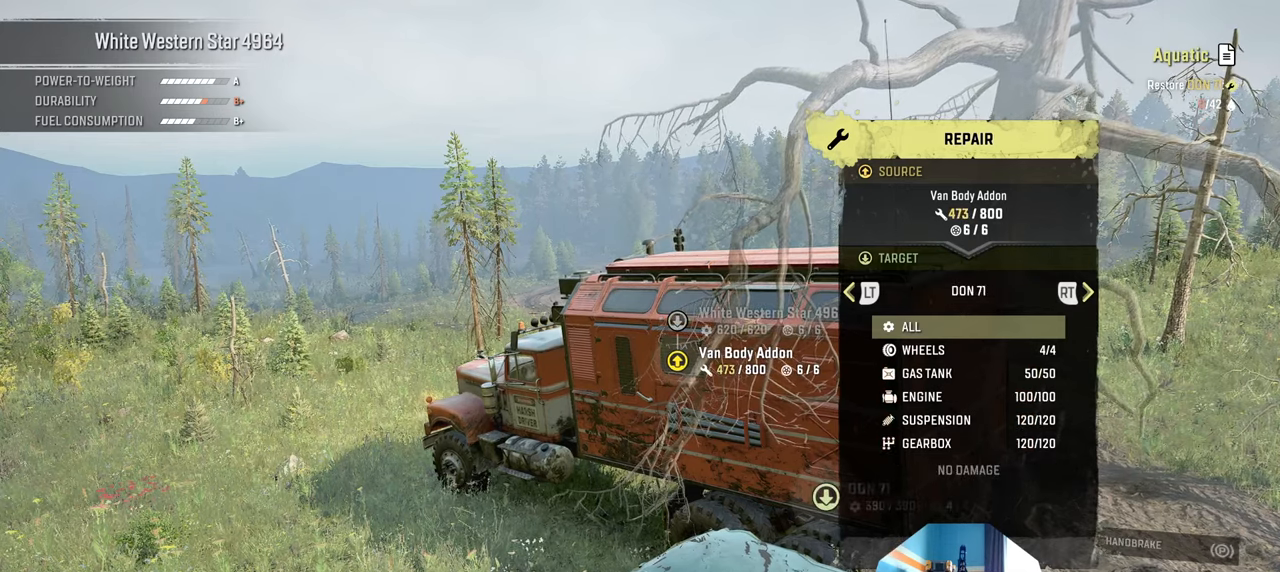
{"buttons": [], "left_stick": "center", "right_stick": "center", "events": []}
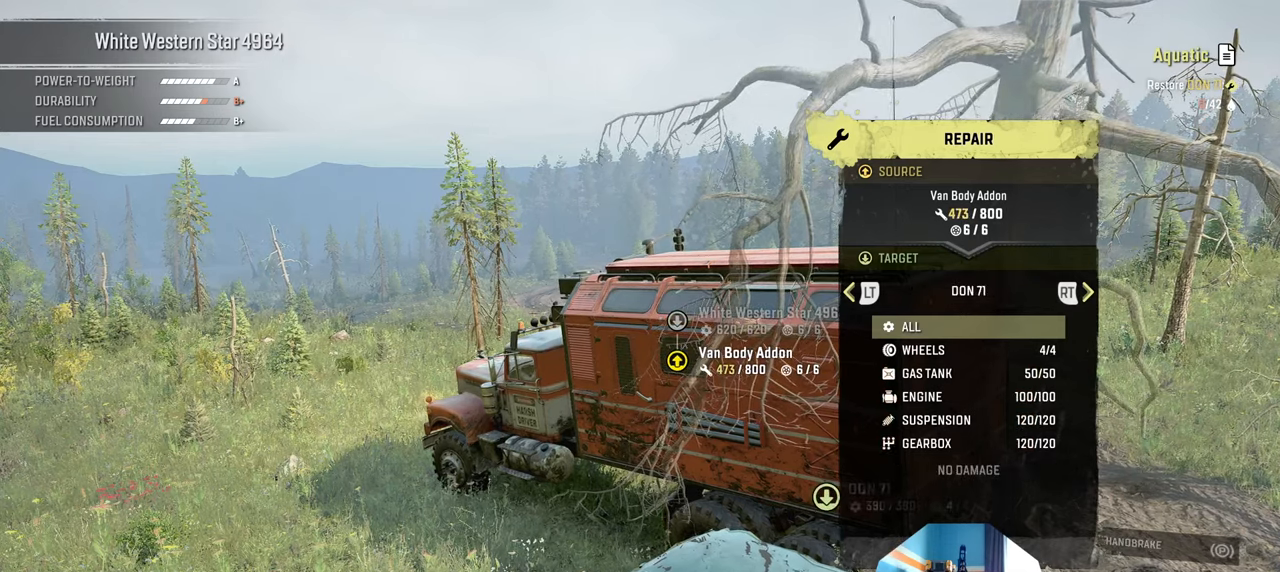
{"buttons": [], "left_stick": "center", "right_stick": "center", "events": [[200, "B", "down"], [300, "B", "up"]]}
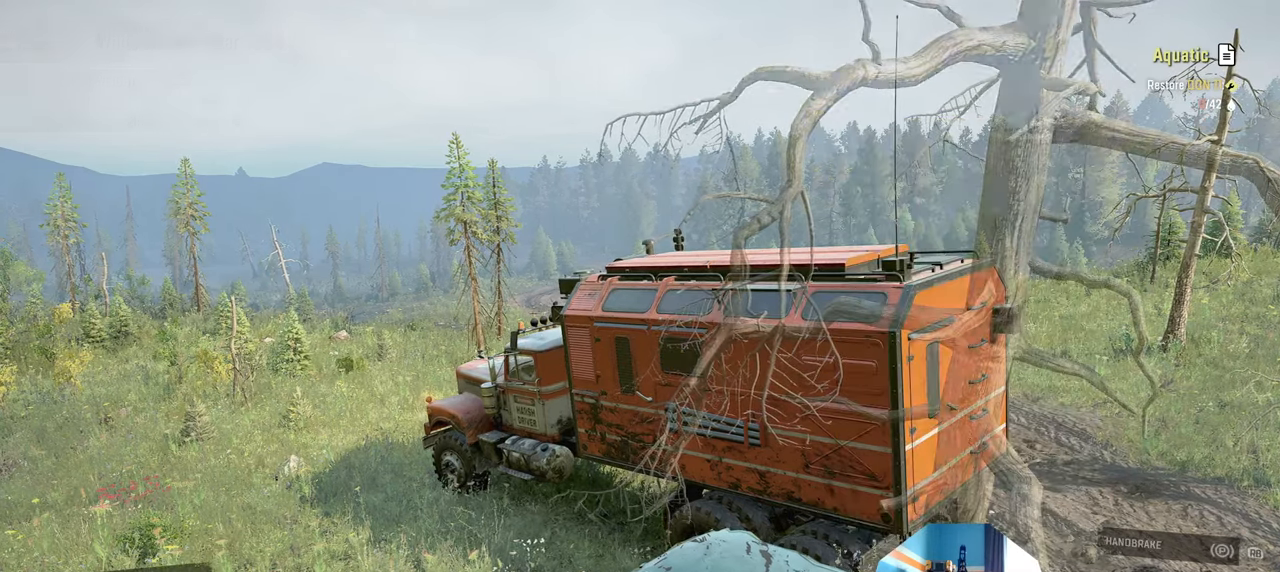
{"buttons": [], "left_stick": "center", "right_stick": "center", "events": [[34, "DPAD_UP", "down"], [134, "DPAD_UP", "up"]]}
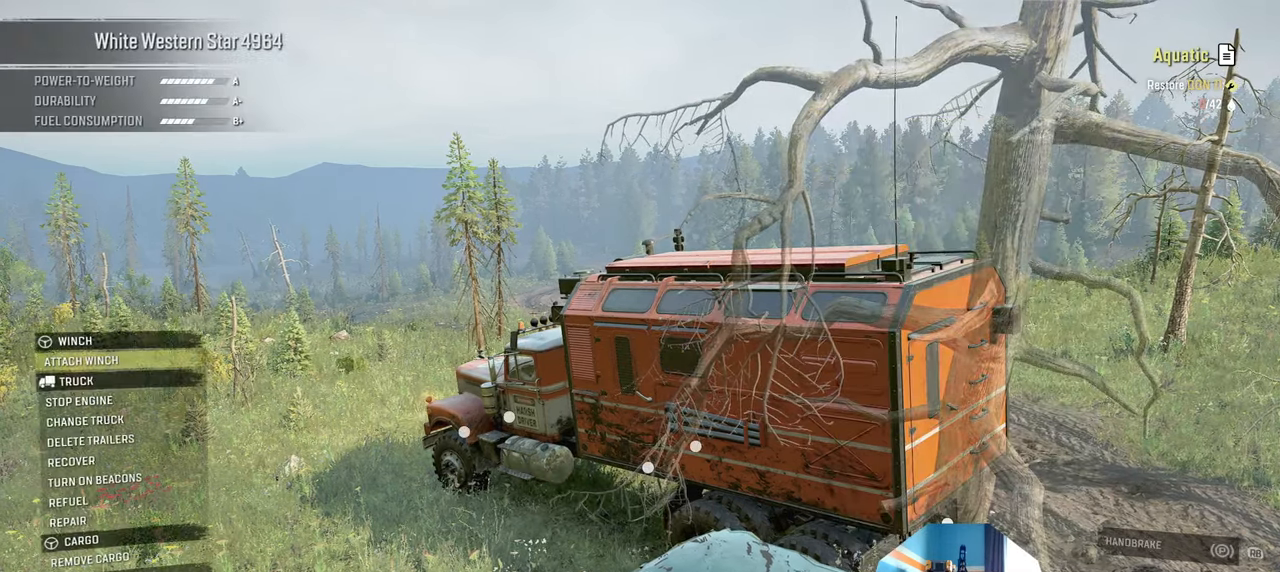
{"buttons": ["DPAD_DOWN"], "left_stick": "center", "right_stick": "center", "events": [[134, "DPAD_DOWN", "down"], [200, "DPAD_DOWN", "up"], [300, "DPAD_DOWN", "down"], [400, "DPAD_DOWN", "up"], [500, "DPAD_DOWN", "down"]]}
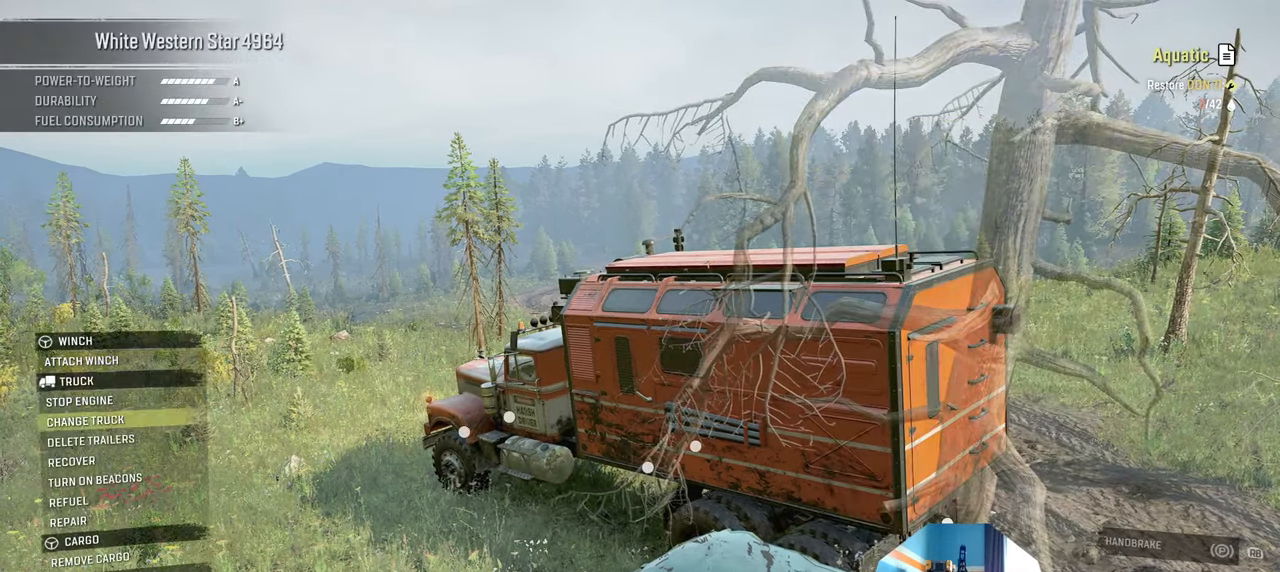
{"buttons": [], "left_stick": "center", "right_stick": "center", "events": [[67, "DPAD_DOWN", "up"], [234, "DPAD_DOWN", "down"], [267, "DPAD_DOWN", "up"], [400, "DPAD_DOWN", "down"], [500, "DPAD_DOWN", "up"]]}
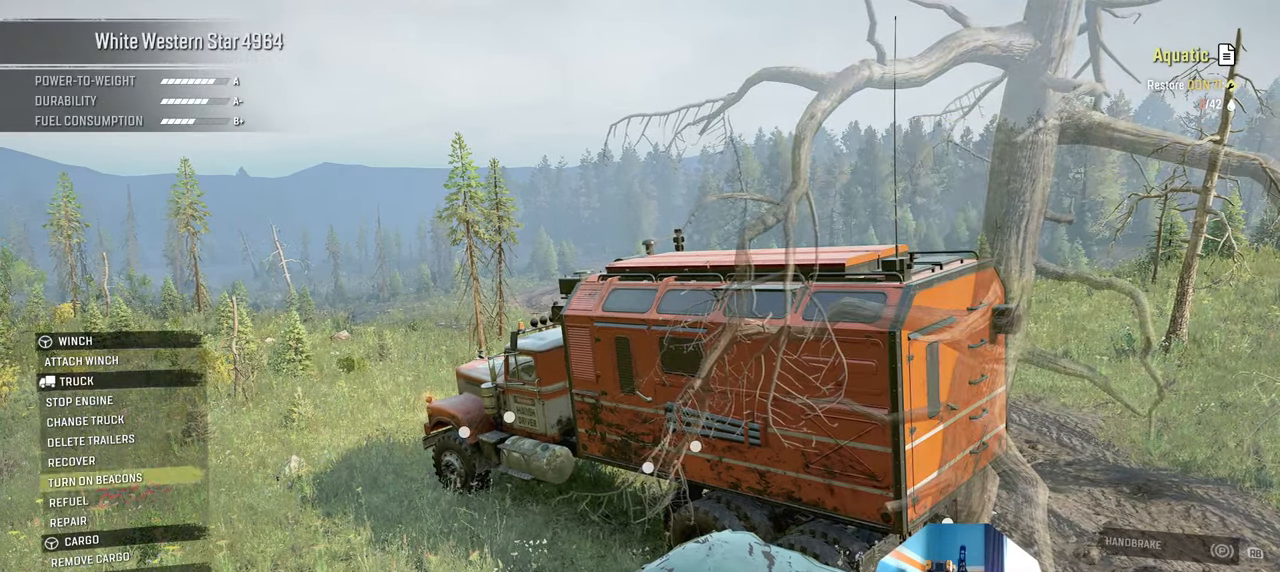
{"buttons": [], "left_stick": "center", "right_stick": "center", "events": [[67, "DPAD_DOWN", "down"], [200, "DPAD_DOWN", "up"], [234, "A", "down"], [367, "A", "up"]]}
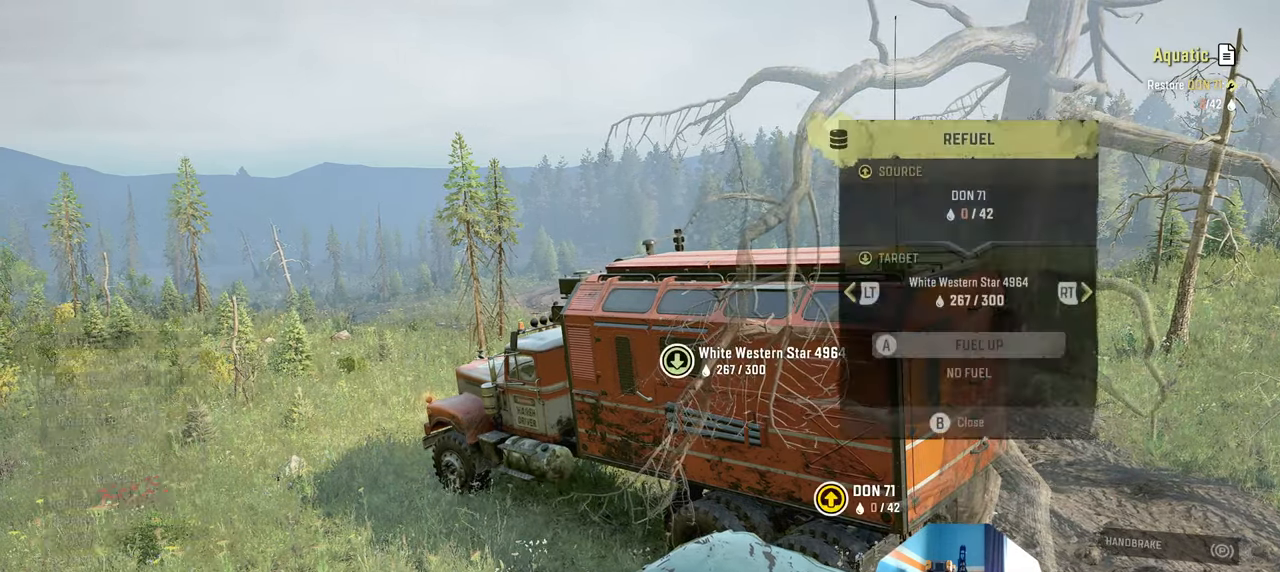
{"buttons": [], "left_stick": "center", "right_stick": "center", "events": [[334, "R2", "down"], [434, "R2", "up"]]}